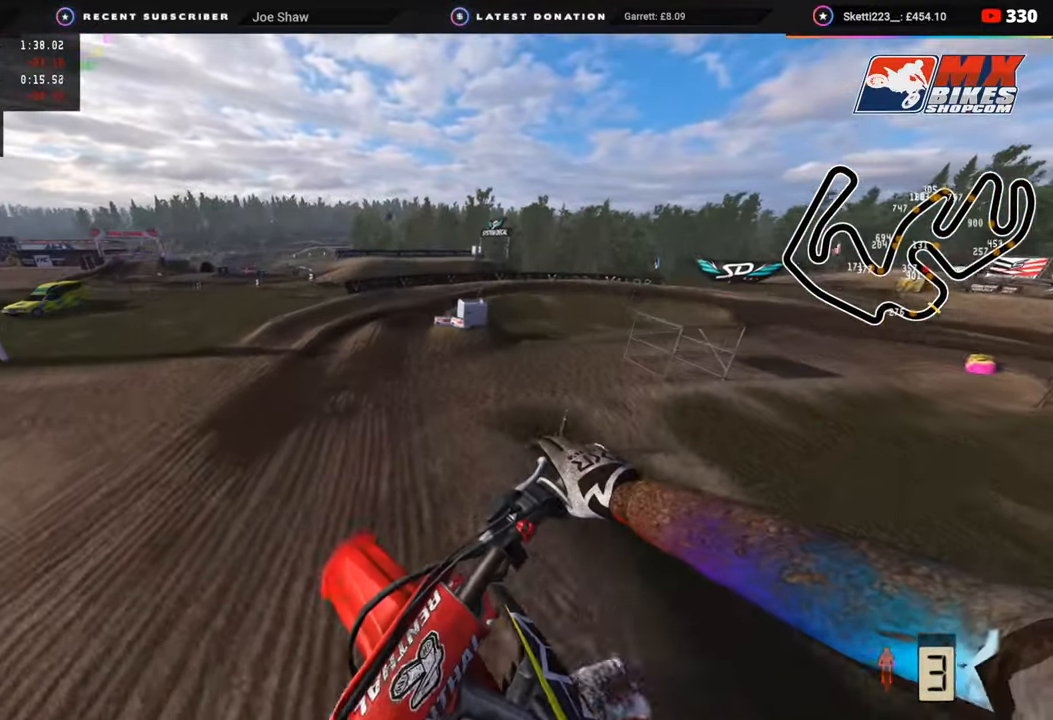
Gameplay with a controller (PlayStation layout); each line is a JSON object with the inputs held at the frame after it. "events" lists button and stick changes between this image and that frame as [ms after this image, input, new state], when the widget could be followed in between.
{"buttons": [], "left_stick": "center", "right_stick": "down", "events": [[83, "R2", "up"]]}
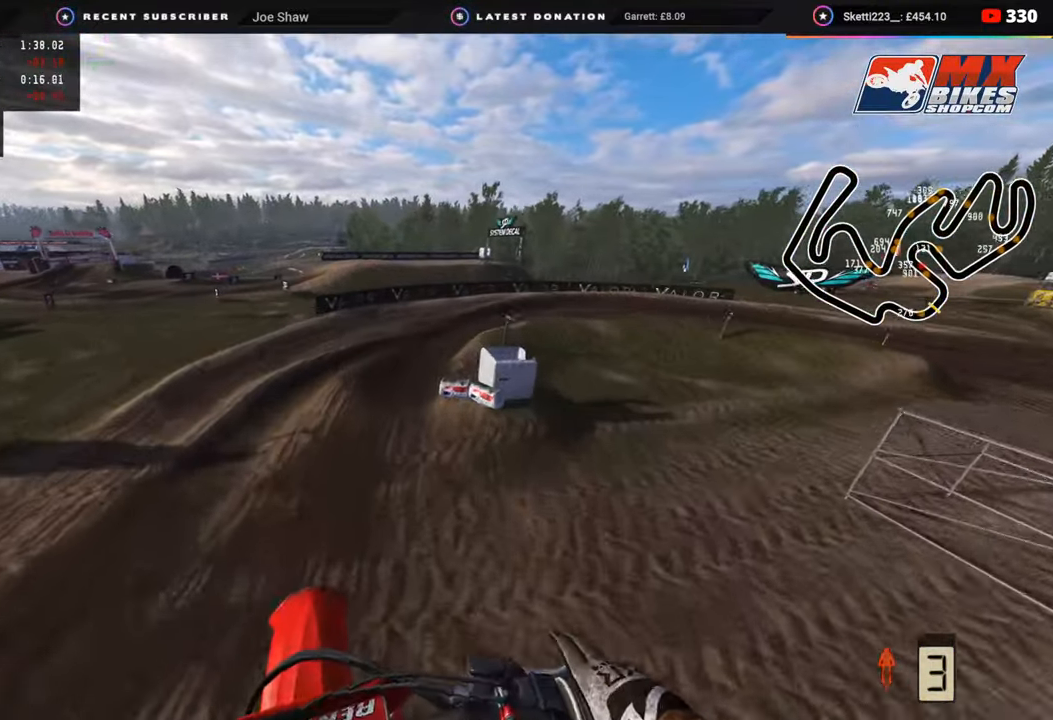
{"buttons": [], "left_stick": "up-right", "right_stick": "center", "events": [[17, "right_stick", "center"], [33, "R2", "down"], [250, "R2", "up"], [367, "left_stick", "up"], [500, "left_stick", "up-right"]]}
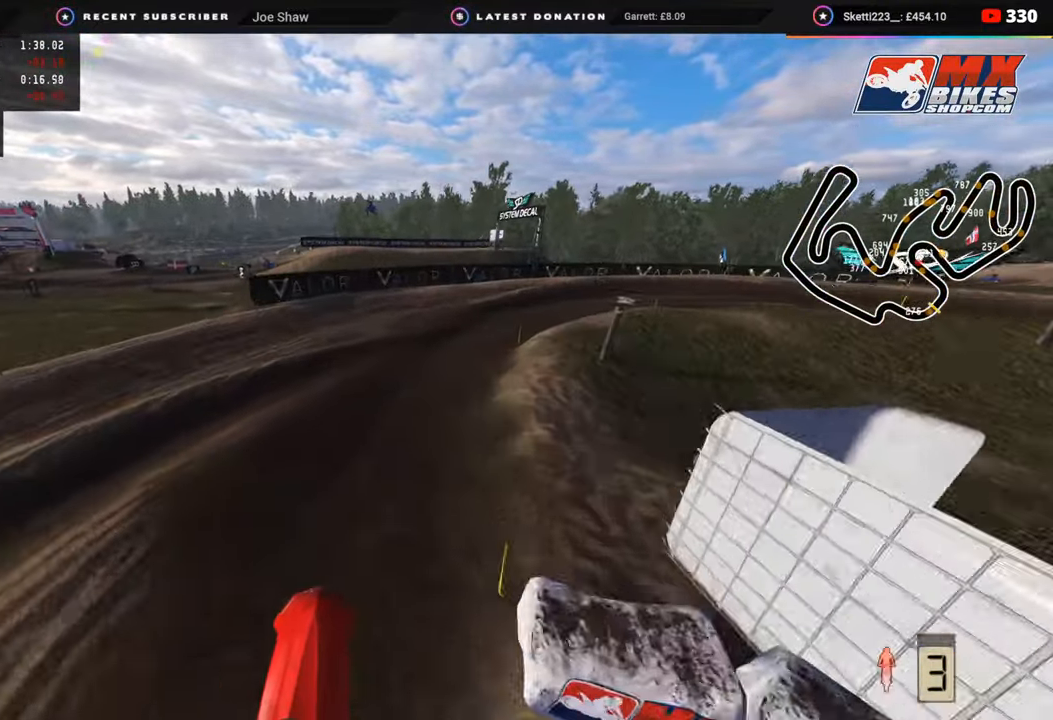
{"buttons": [], "left_stick": "up-right", "right_stick": "center", "events": [[67, "R2", "down"], [483, "R2", "up"]]}
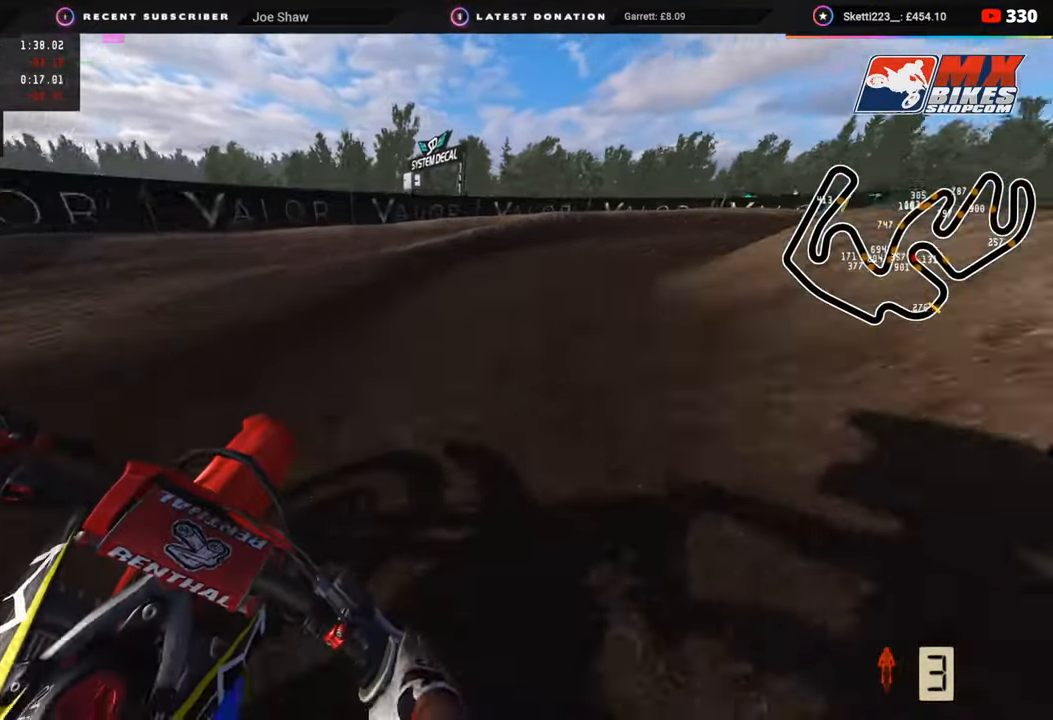
{"buttons": ["R2"], "left_stick": "up-right", "right_stick": "up-left", "events": [[17, "R2", "down"], [150, "R2", "up"], [200, "right_stick", "down"], [300, "R2", "down"], [300, "right_stick", "center"], [367, "right_stick", "up-left"]]}
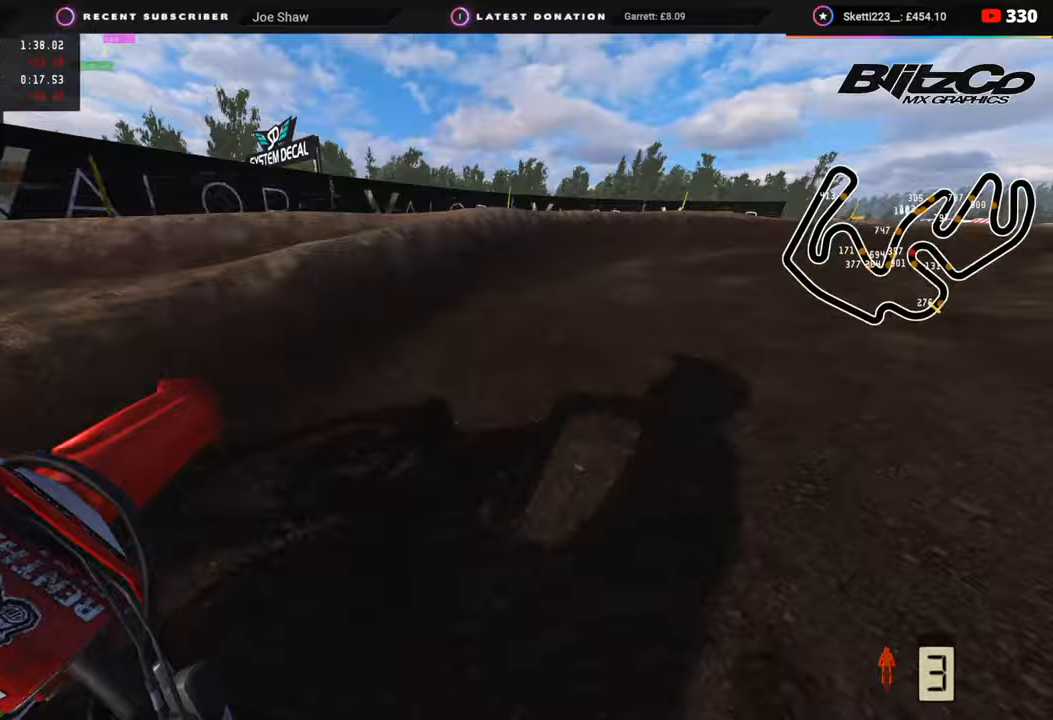
{"buttons": ["R2"], "left_stick": "up-right", "right_stick": "up-left", "events": [[83, "R1", "down"], [100, "R1", "up"]]}
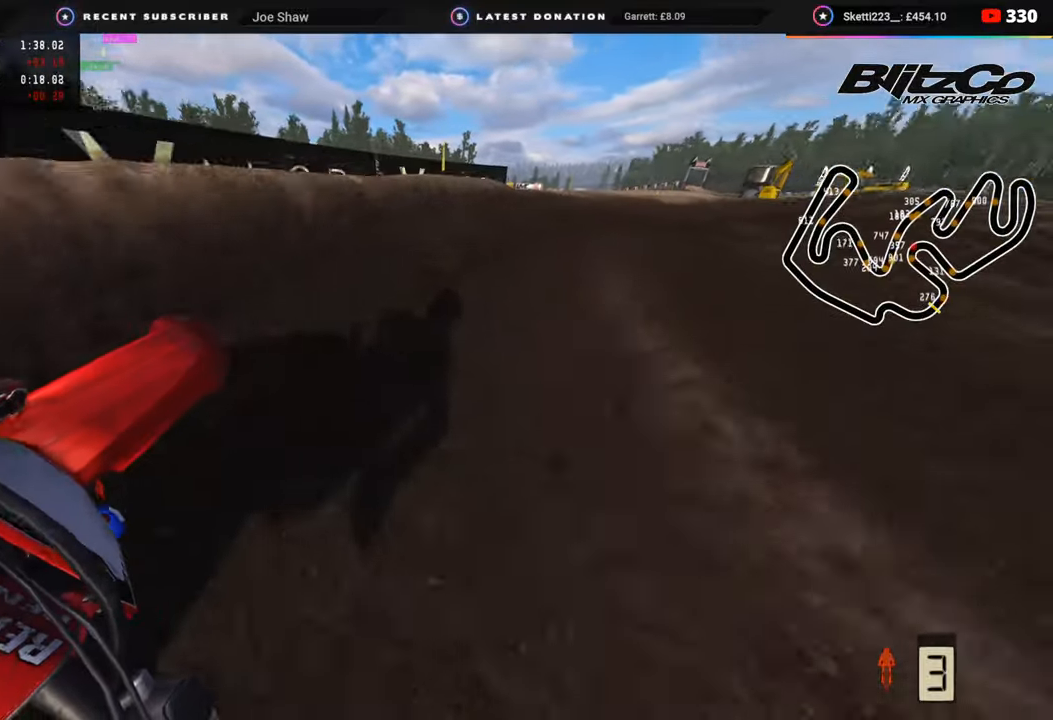
{"buttons": ["R2"], "left_stick": "up", "right_stick": "up-left", "events": [[133, "R2", "up"], [217, "R2", "down"], [383, "left_stick", "up"]]}
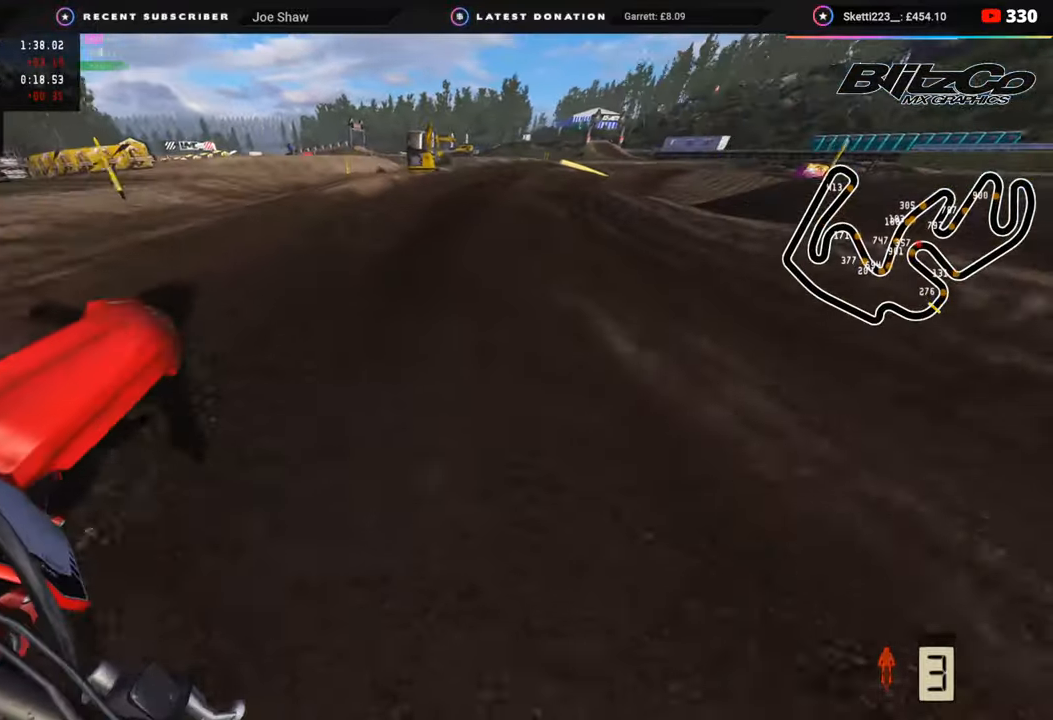
{"buttons": ["R2"], "left_stick": "up-right", "right_stick": "up-right", "events": [[17, "right_stick", "up"], [217, "right_stick", "up-right"], [450, "left_stick", "up-right"]]}
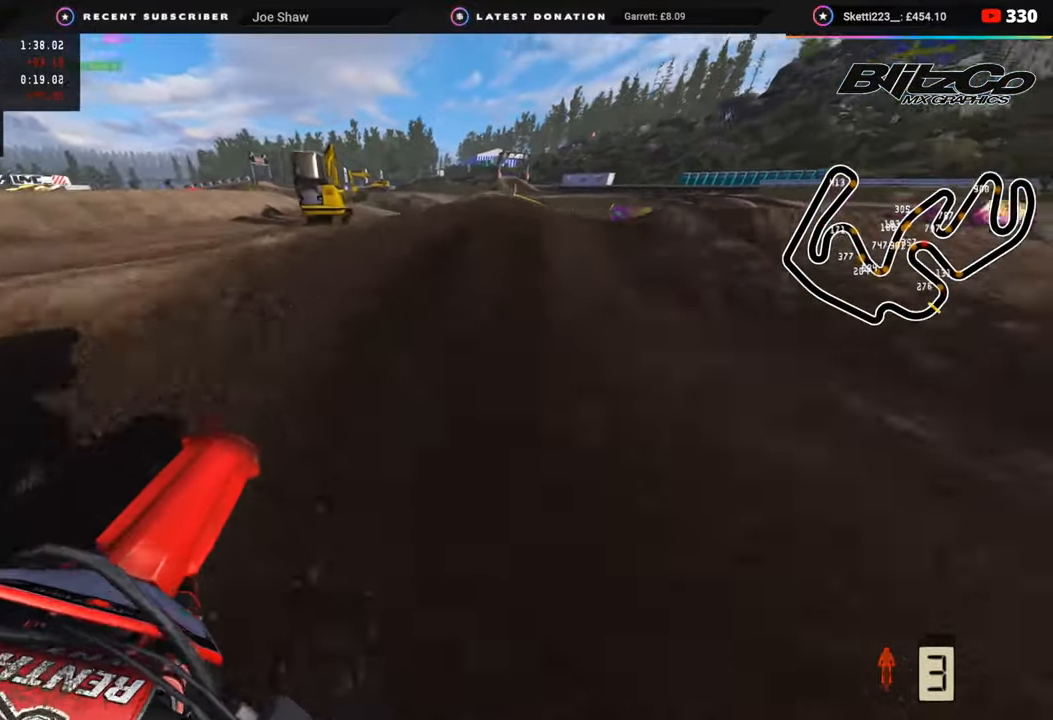
{"buttons": [], "left_stick": "up-right", "right_stick": "up-left", "events": [[17, "right_stick", "center"], [67, "R2", "up"], [150, "R2", "down"], [267, "R2", "up"], [367, "right_stick", "up-left"], [417, "R2", "down"], [467, "R2", "up"]]}
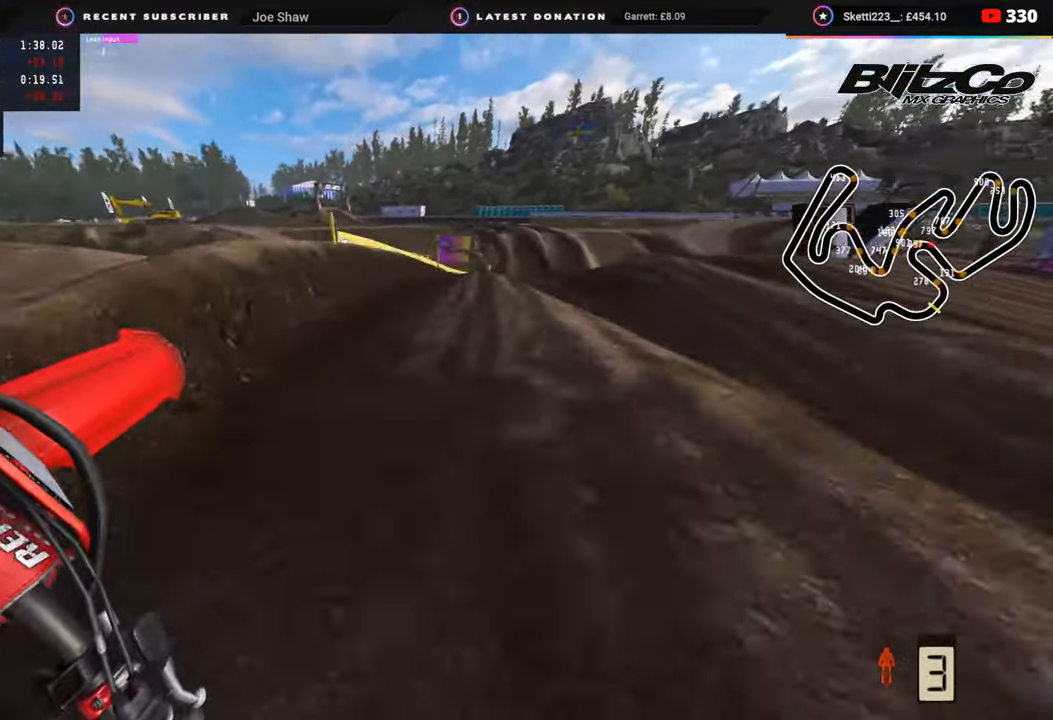
{"buttons": ["R2"], "left_stick": "up-right", "right_stick": "up-left", "events": [[50, "R2", "down"]]}
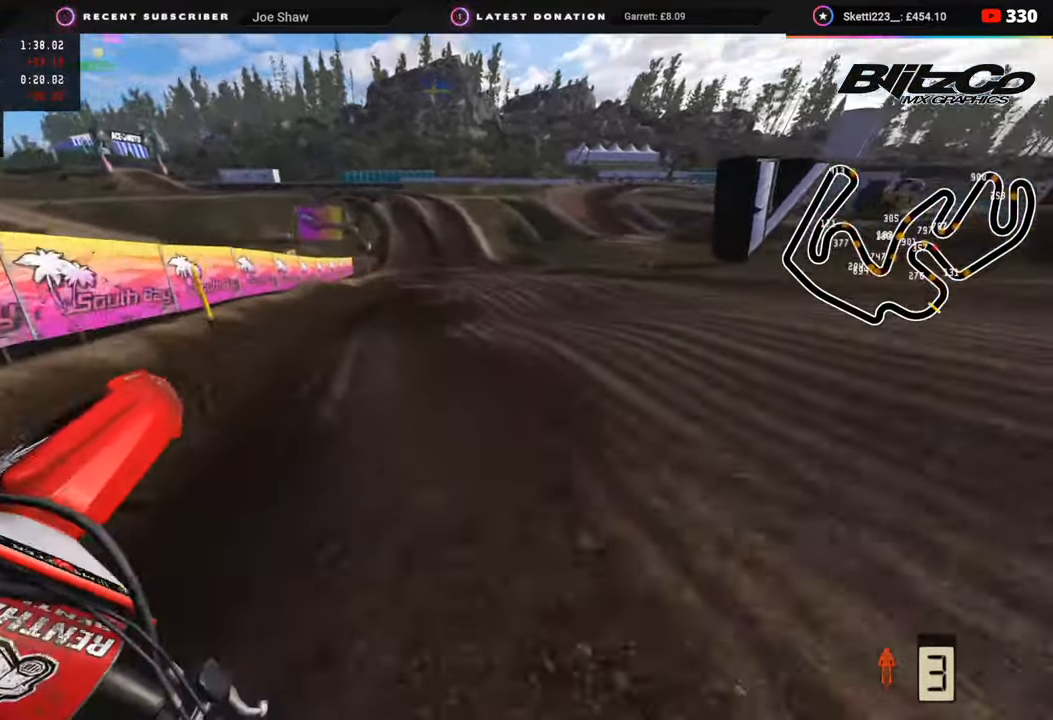
{"buttons": ["R2"], "left_stick": "up", "right_stick": "up-left", "events": [[33, "right_stick", "left"], [150, "left_stick", "up"], [233, "right_stick", "up-left"]]}
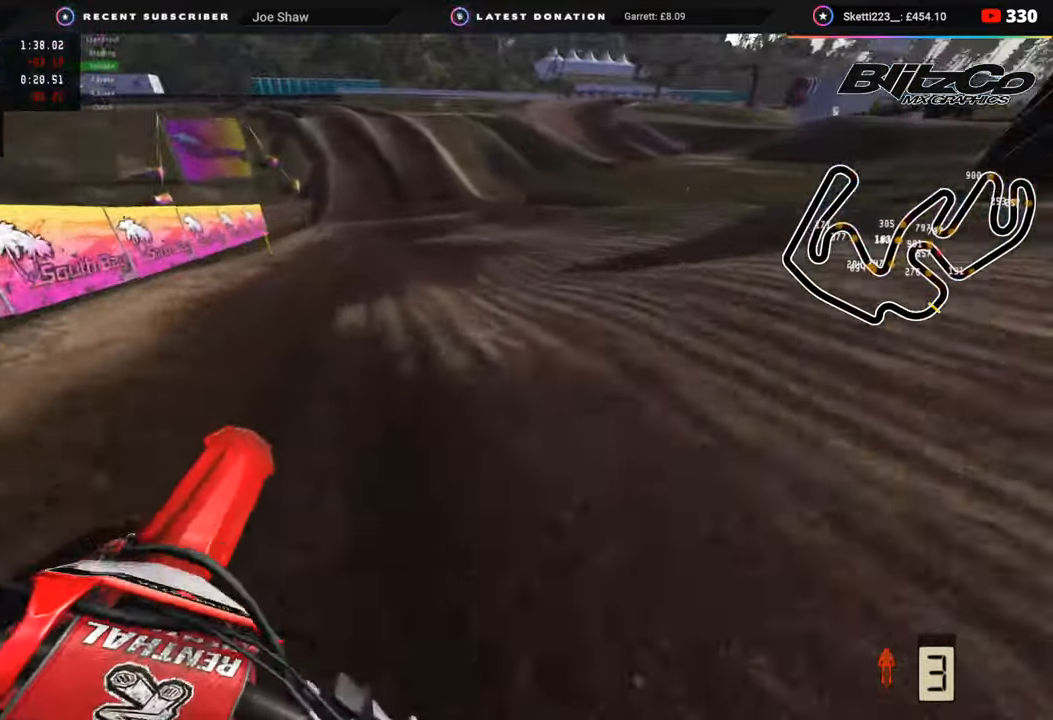
{"buttons": ["R2"], "left_stick": "center", "right_stick": "up-left", "events": [[67, "left_stick", "center"]]}
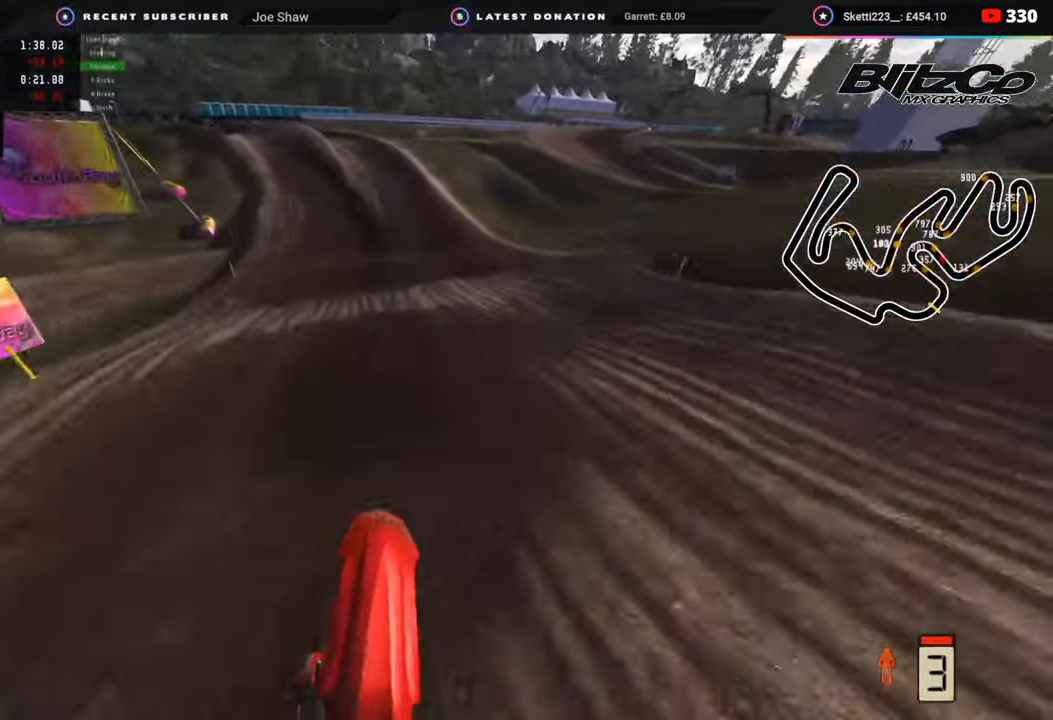
{"buttons": ["R2"], "left_stick": "down-left", "right_stick": "down-left", "events": [[117, "right_stick", "left"], [383, "left_stick", "down-left"], [500, "right_stick", "down-left"]]}
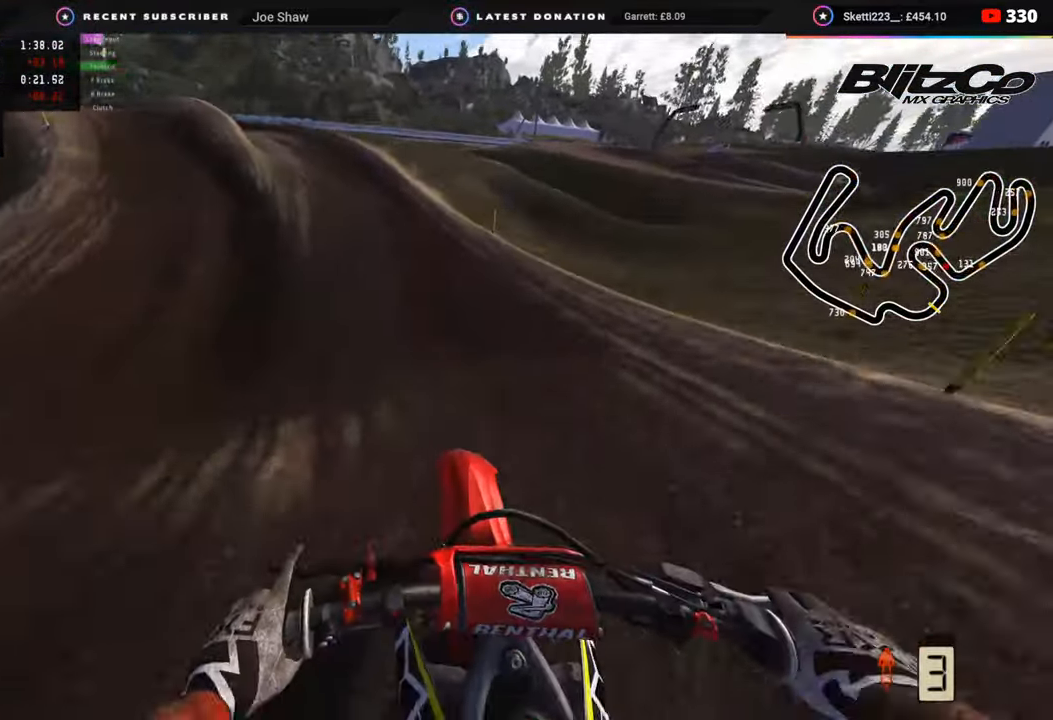
{"buttons": ["R3"], "left_stick": "down-left", "right_stick": "center", "events": [[17, "R2", "up"], [217, "R3", "down"], [217, "right_stick", "center"], [317, "R2", "down"], [483, "R2", "up"]]}
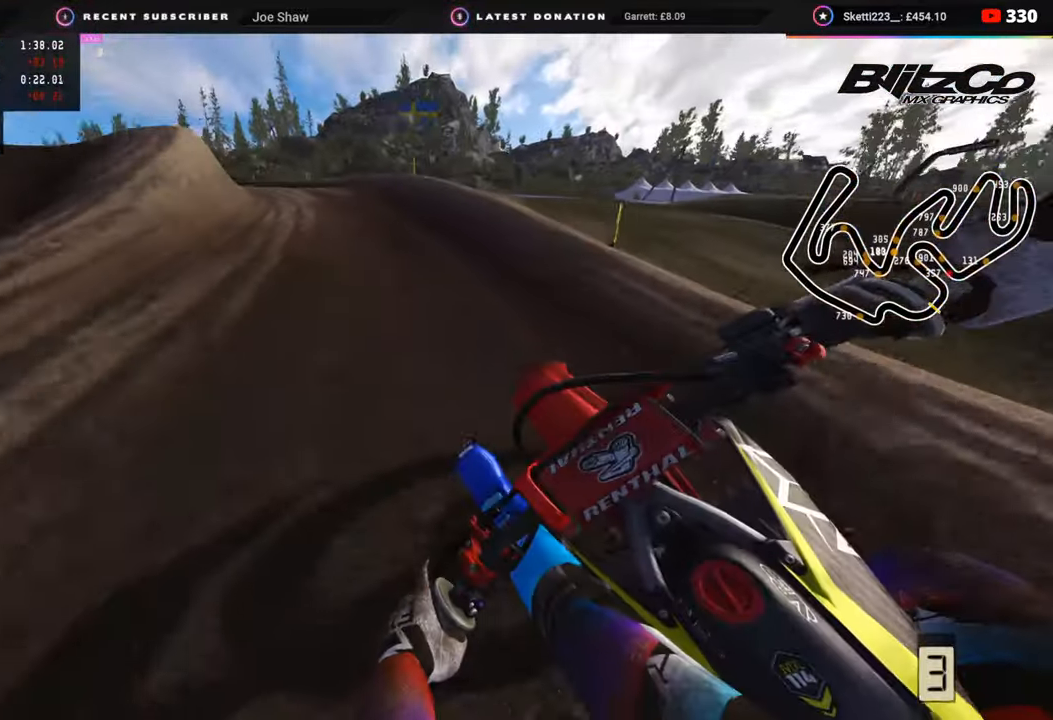
{"buttons": ["R3"], "left_stick": "down-left", "right_stick": "center", "events": [[50, "R2", "down"], [183, "R2", "up"]]}
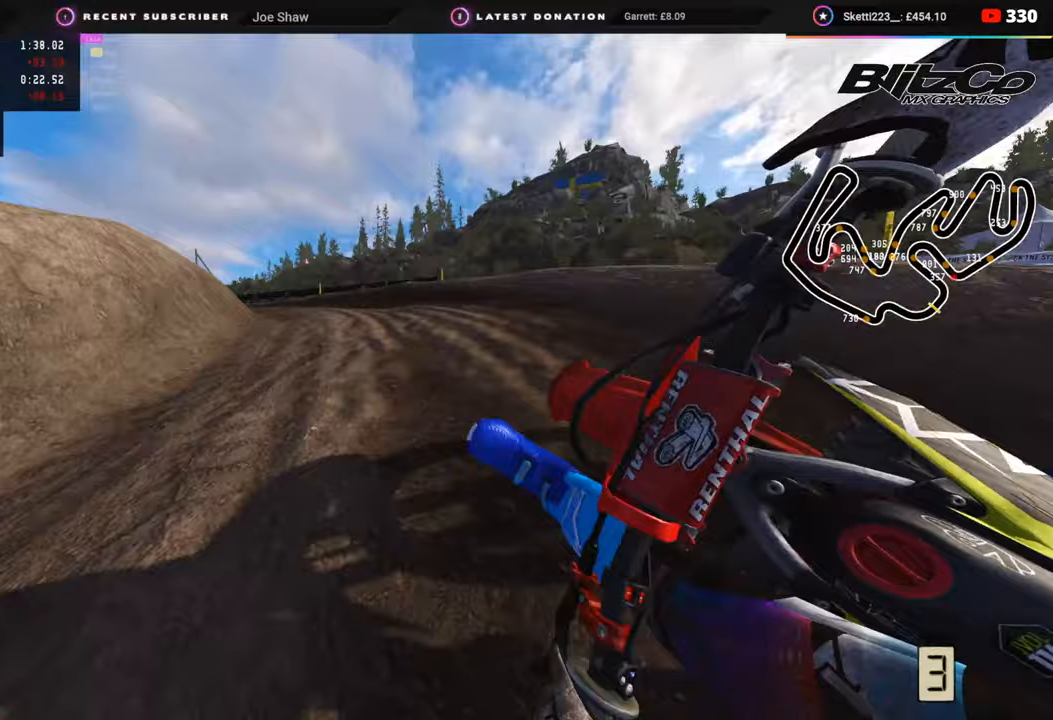
{"buttons": ["R2", "R3"], "left_stick": "down-left", "right_stick": "center", "events": [[117, "right_stick", "down"], [133, "R2", "down"], [250, "right_stick", "center"]]}
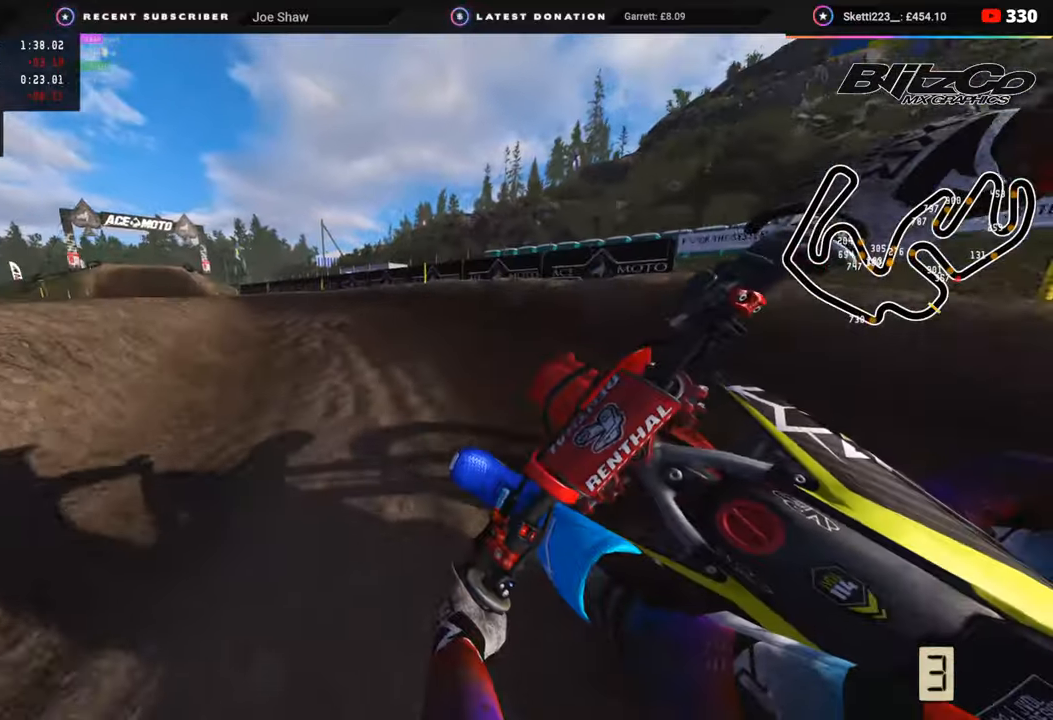
{"buttons": ["R2", "R3"], "left_stick": "down-left", "right_stick": "up", "events": [[117, "right_stick", "up"]]}
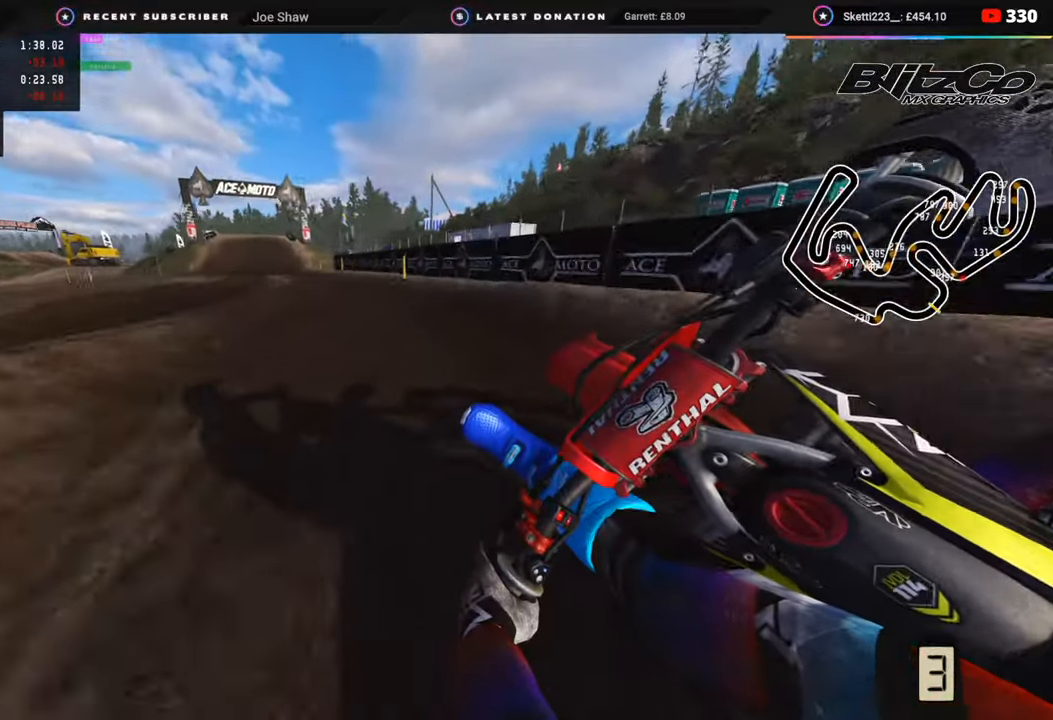
{"buttons": ["R2", "R3"], "left_stick": "right", "right_stick": "up", "events": [[383, "left_stick", "right"]]}
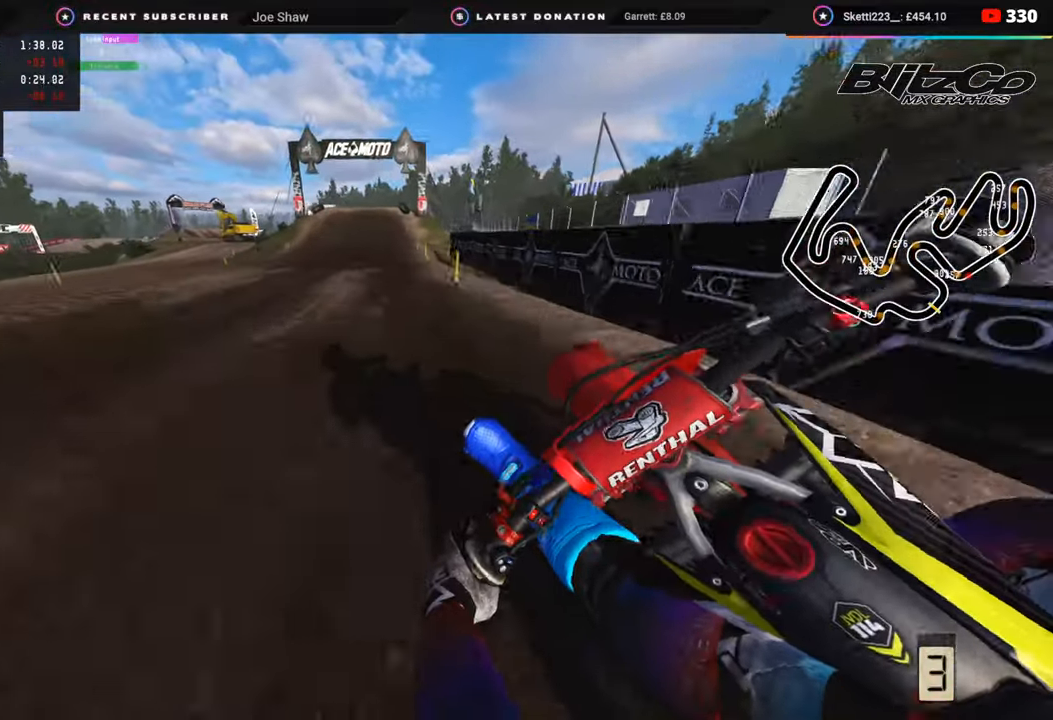
{"buttons": ["R2", "R3"], "left_stick": "left", "right_stick": "center", "events": [[183, "left_stick", "up-right"], [333, "left_stick", "center"], [483, "left_stick", "left"], [500, "right_stick", "center"]]}
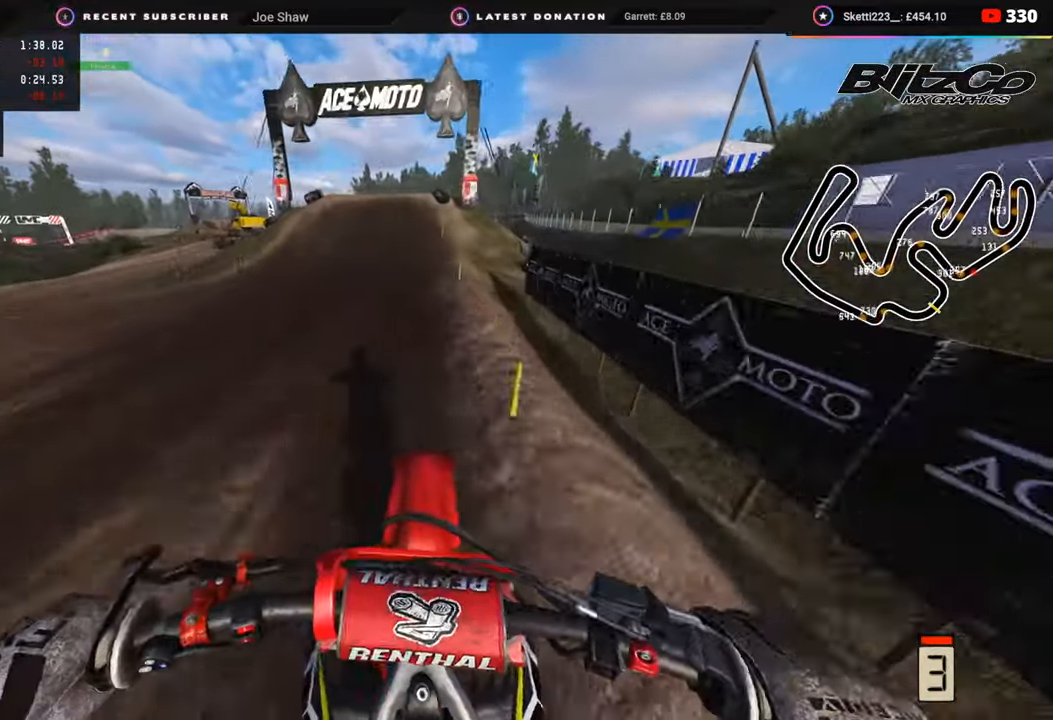
{"buttons": ["R2"], "left_stick": "center", "right_stick": "down-left", "events": [[67, "R3", "up"], [67, "left_stick", "center"], [333, "right_stick", "down"], [383, "right_stick", "down-left"]]}
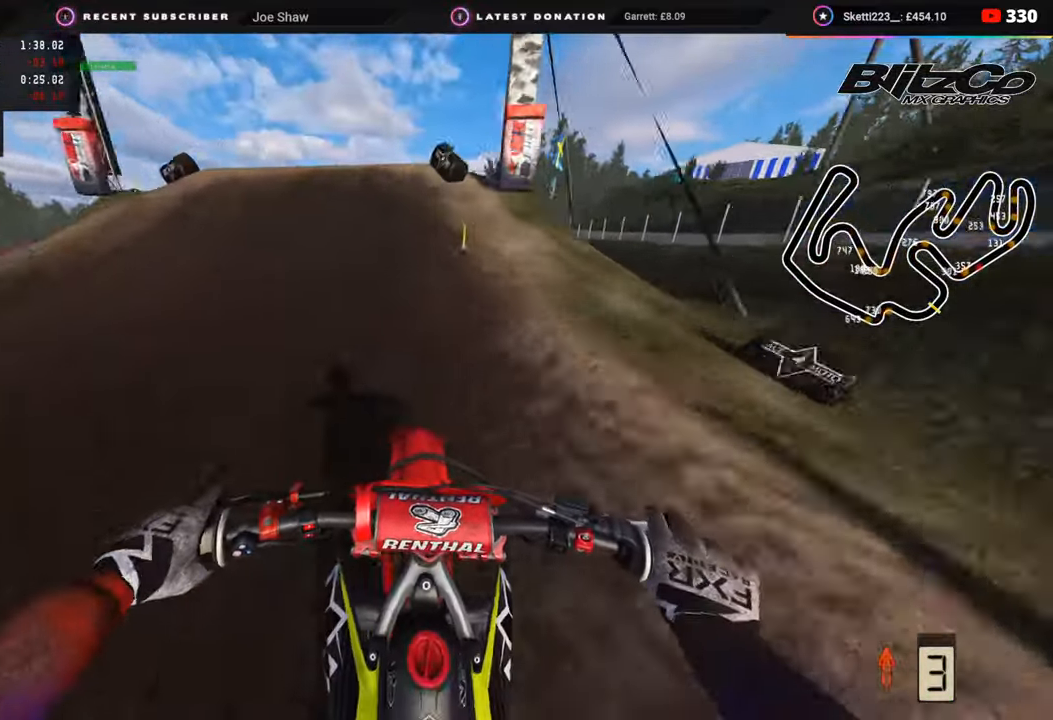
{"buttons": ["R3"], "left_stick": "up", "right_stick": "down-right", "events": [[217, "left_stick", "down-left"], [267, "R2", "up"], [300, "R3", "down"], [350, "R2", "down"], [383, "left_stick", "up-left"], [433, "right_stick", "down-right"], [467, "R2", "up"], [467, "left_stick", "up"]]}
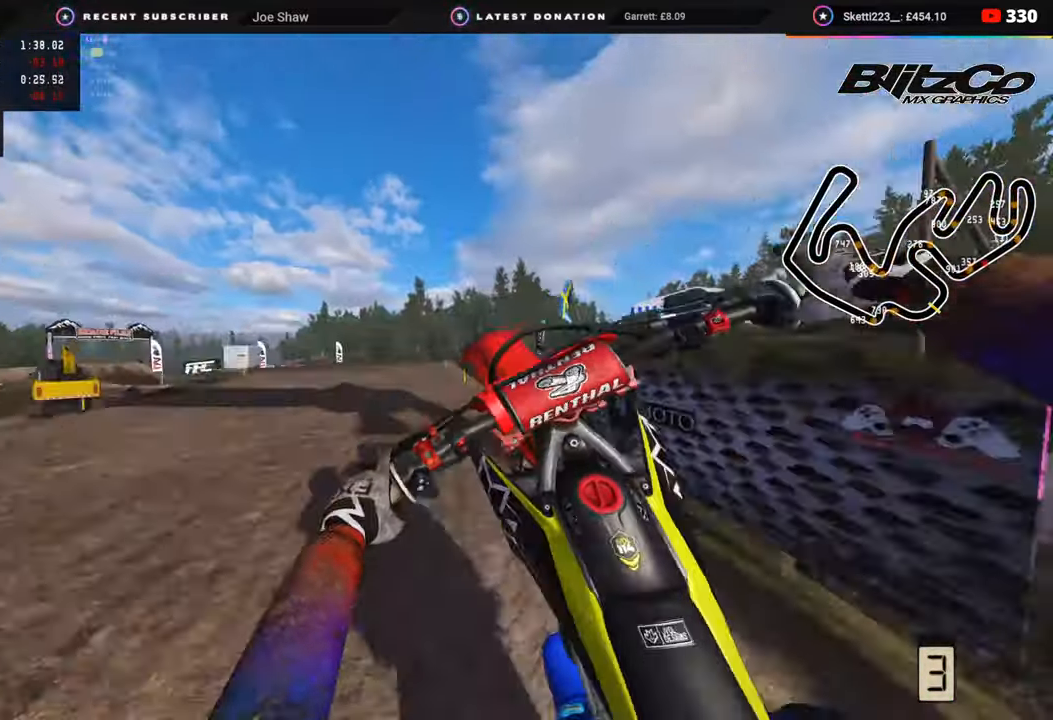
{"buttons": [], "left_stick": "up", "right_stick": "down-right", "events": [[17, "R3", "up"]]}
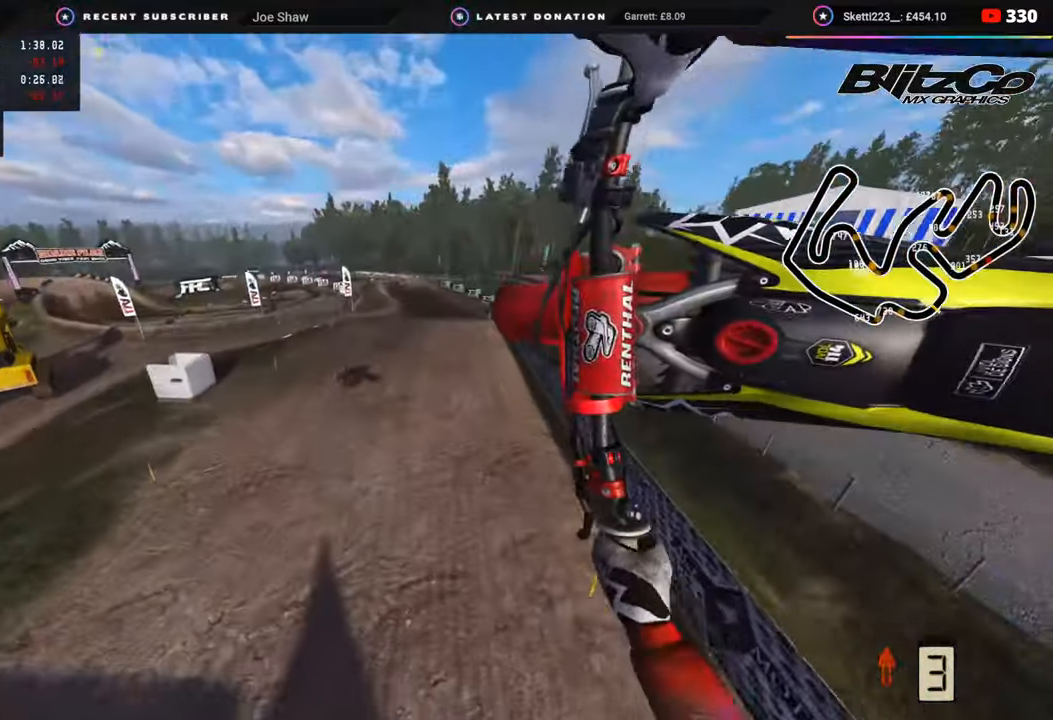
{"buttons": ["R2"], "left_stick": "up-left", "right_stick": "right", "events": [[67, "R2", "down"], [83, "left_stick", "up-left"], [183, "right_stick", "right"]]}
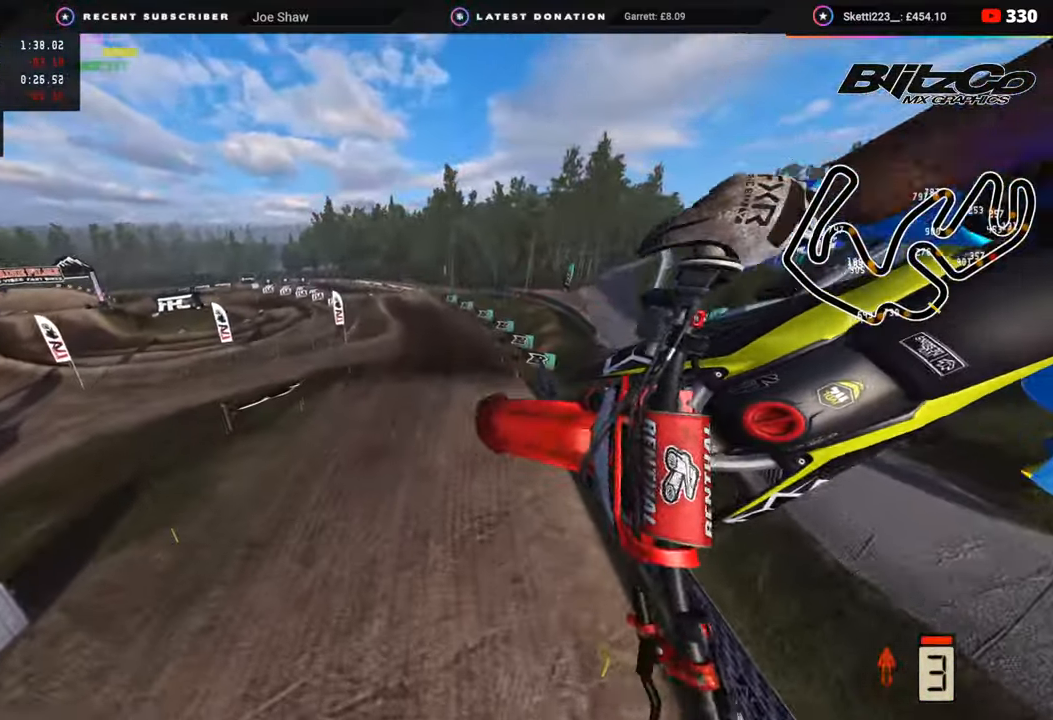
{"buttons": [], "left_stick": "center", "right_stick": "center", "events": [[33, "left_stick", "center"], [117, "R2", "up"], [167, "right_stick", "center"]]}
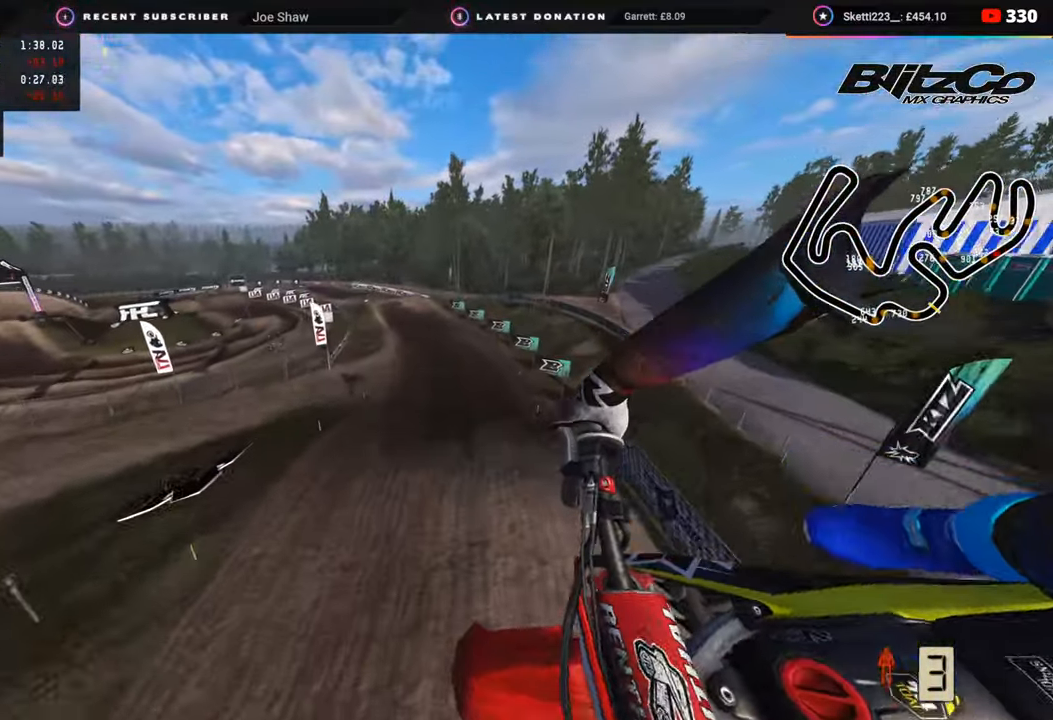
{"buttons": ["R2"], "left_stick": "center", "right_stick": "up-left", "events": [[417, "R2", "down"], [433, "right_stick", "up-left"]]}
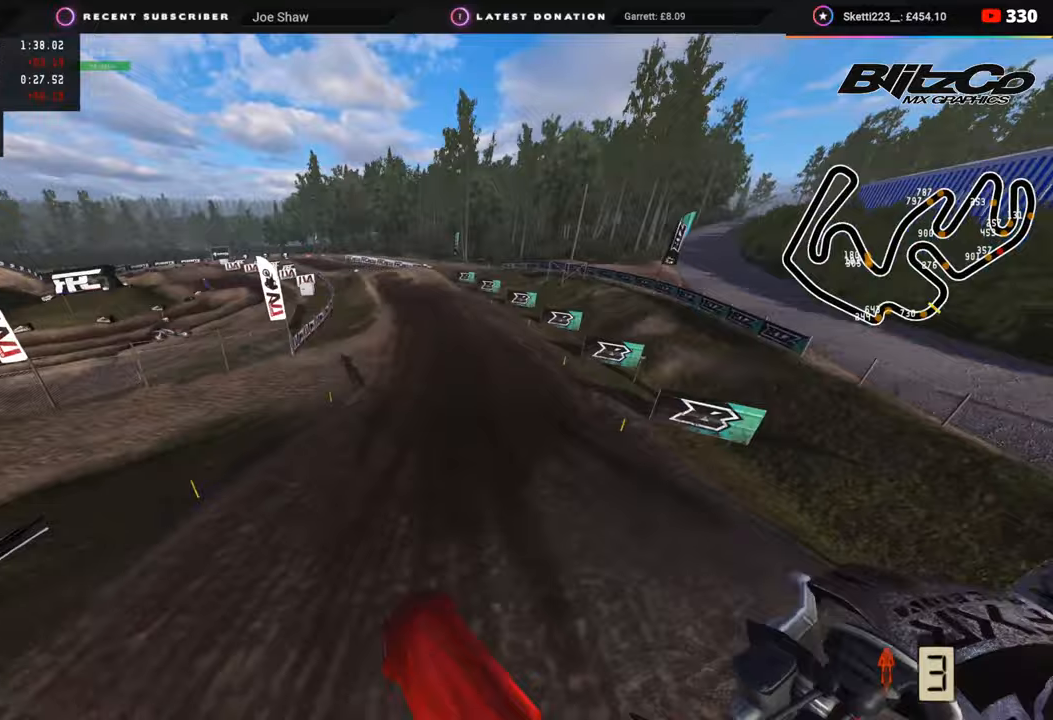
{"buttons": ["R2", "R3"], "left_stick": "center", "right_stick": "left", "events": [[417, "R3", "down"], [417, "right_stick", "left"]]}
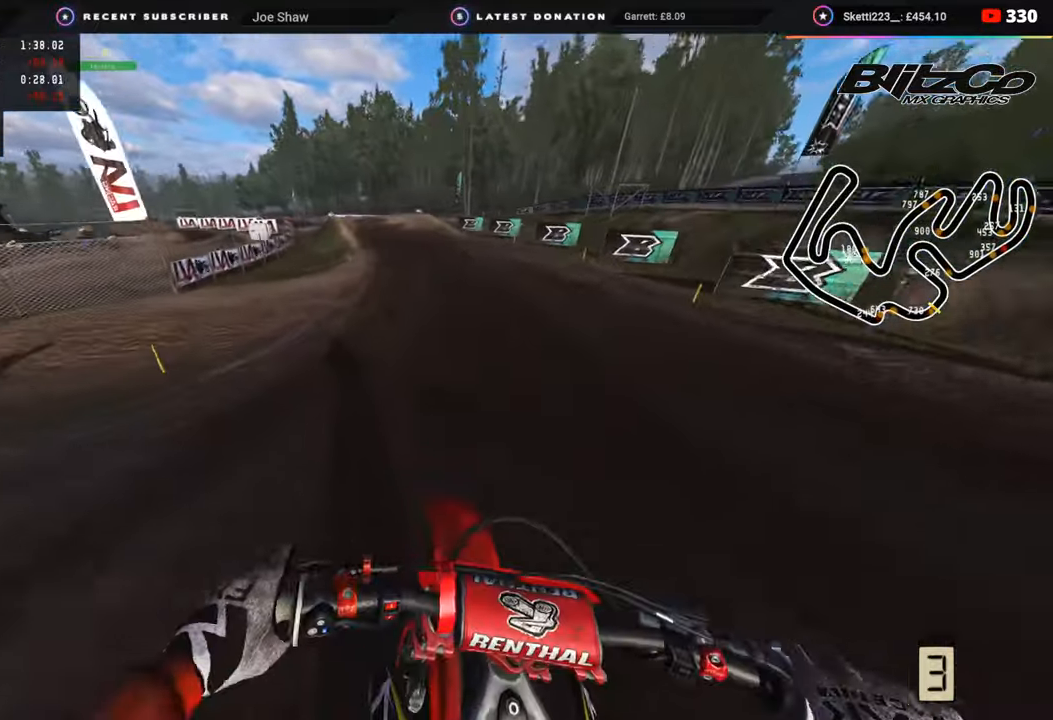
{"buttons": ["R2", "R3"], "left_stick": "down-left", "right_stick": "left", "events": [[150, "left_stick", "down-left"]]}
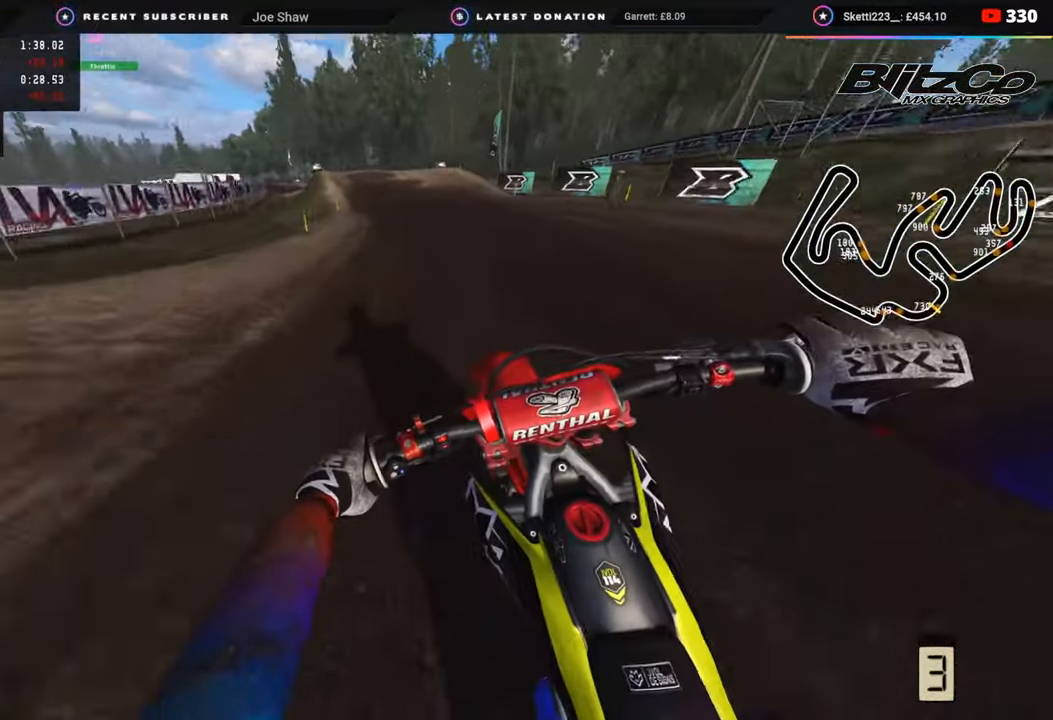
{"buttons": ["SQUARE", "R2"], "left_stick": "down-left", "right_stick": "down", "events": [[183, "right_stick", "down-left"], [350, "R3", "up"], [350, "right_stick", "down"], [433, "SQUARE", "down"]]}
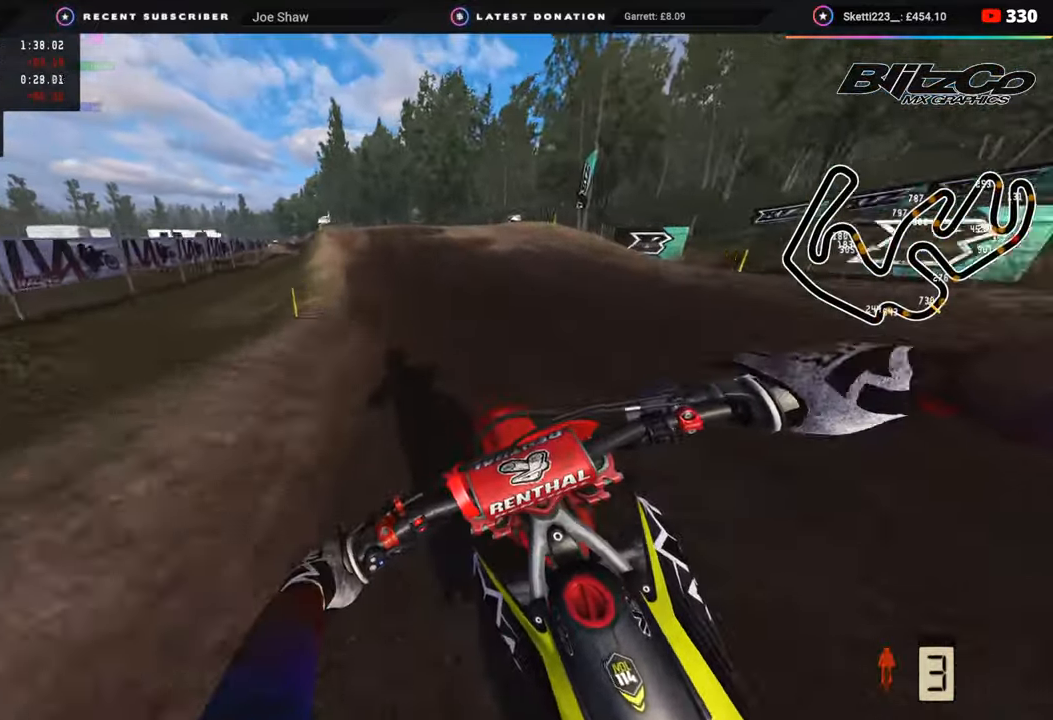
{"buttons": [], "left_stick": "down-left", "right_stick": "down-left", "events": [[17, "R2", "up"], [17, "SQUARE", "up"], [183, "R2", "down"], [333, "R2", "up"], [333, "right_stick", "down-left"]]}
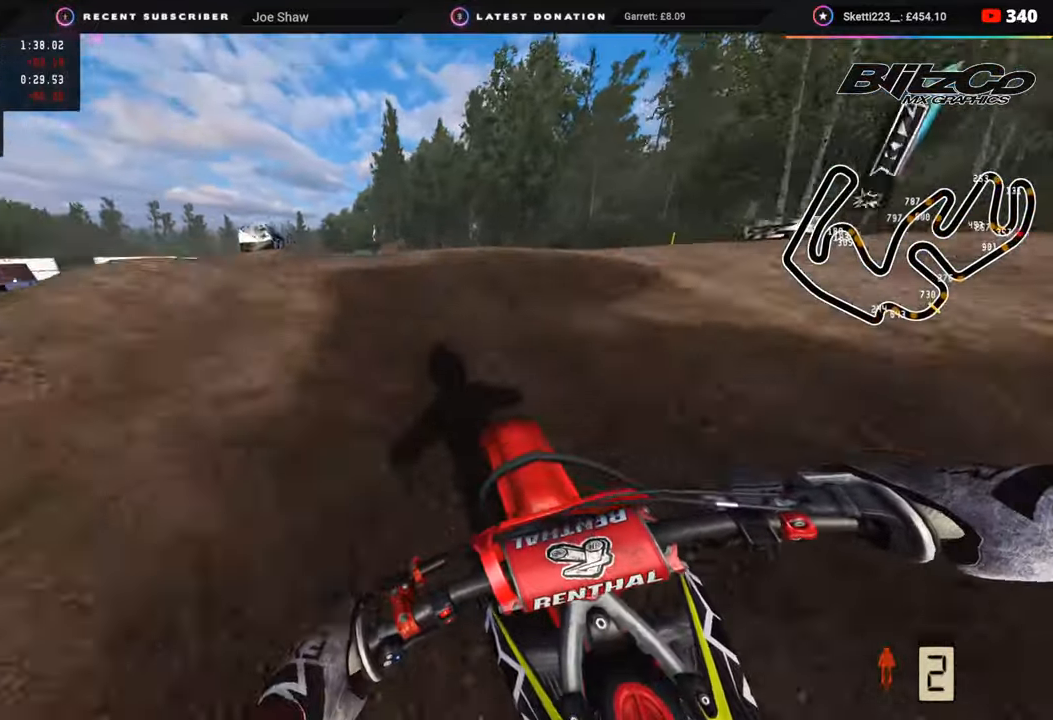
{"buttons": [], "left_stick": "center", "right_stick": "down", "events": [[17, "R3", "down"], [183, "right_stick", "down"], [300, "R3", "up"], [367, "left_stick", "center"]]}
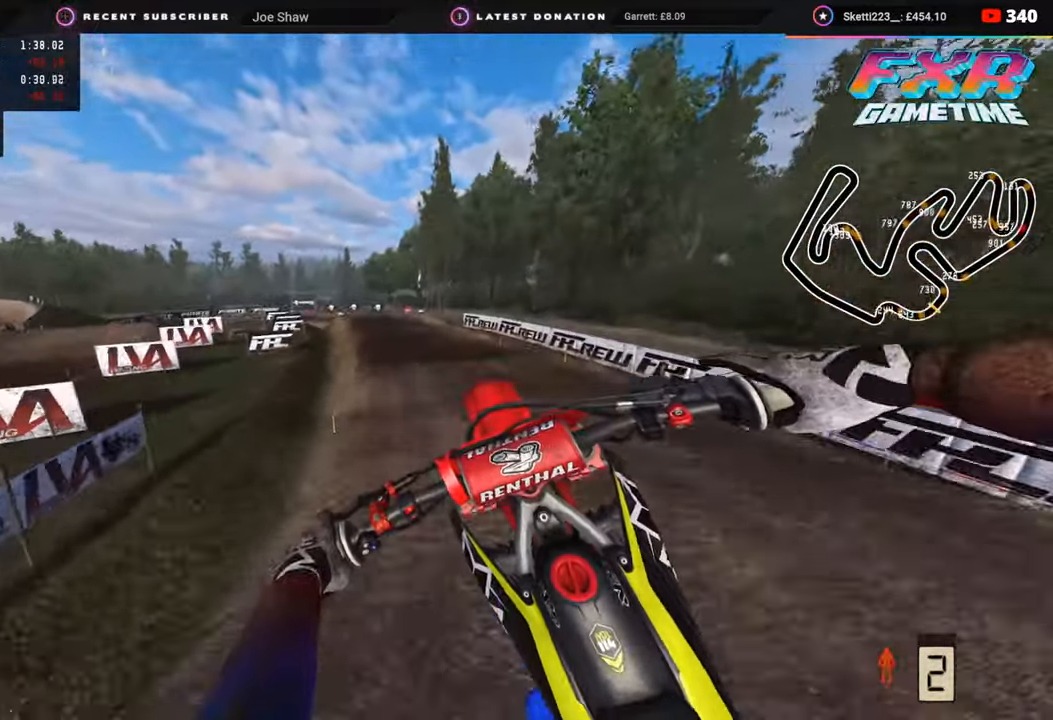
{"buttons": ["CIRCLE", "L1", "R2"], "left_stick": "center", "right_stick": "center", "events": [[100, "right_stick", "center"], [133, "left_stick", "left"], [167, "L1", "down"], [333, "CIRCLE", "down"], [367, "R2", "down"], [450, "left_stick", "center"]]}